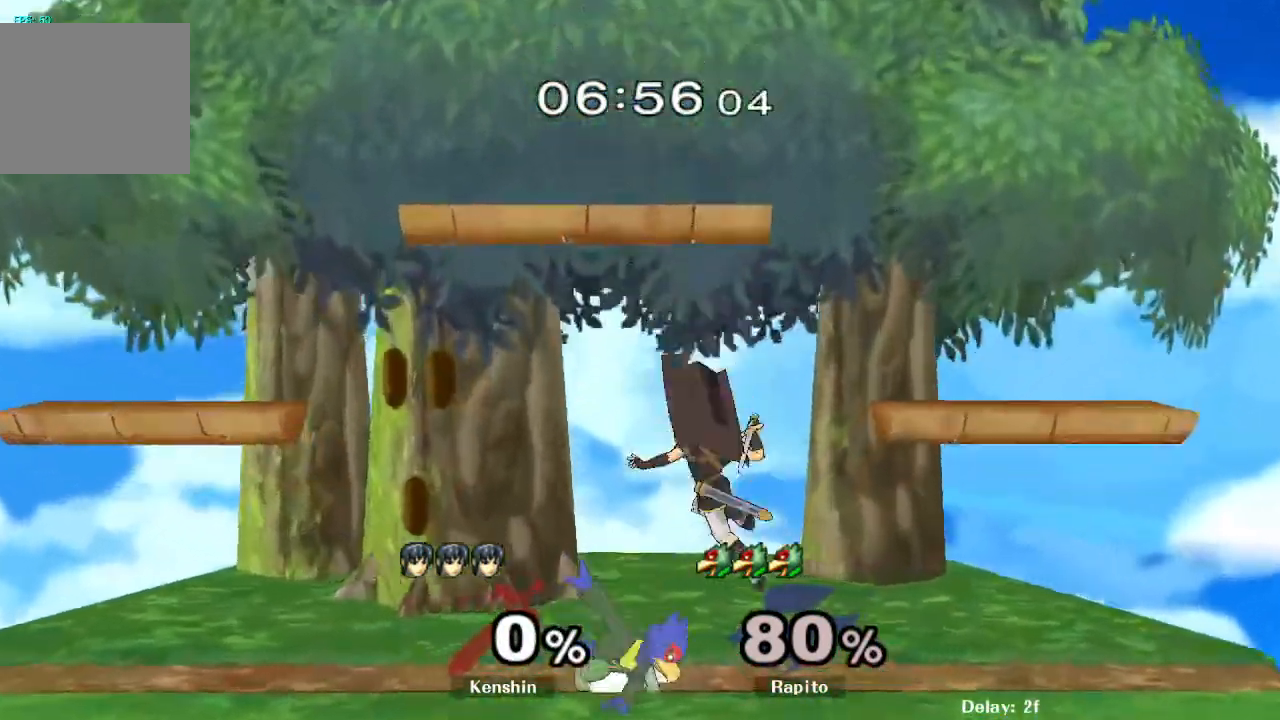
Gameplay with a controller (Nintendo layout); each line is a JSON object with the inputs held at the frame after it. "events" lists button and stick changes between this image and that frame as [ms after this image, input, new state], when the widget could be followed in between. Not read: L3 R3 Z.
{"buttons": ["L1"], "left_stick": "right", "right_stick": "center", "events": [[133, "left_stick", "center"], [350, "left_stick", "right"], [433, "left_stick", "center"], [500, "left_stick", "right"]]}
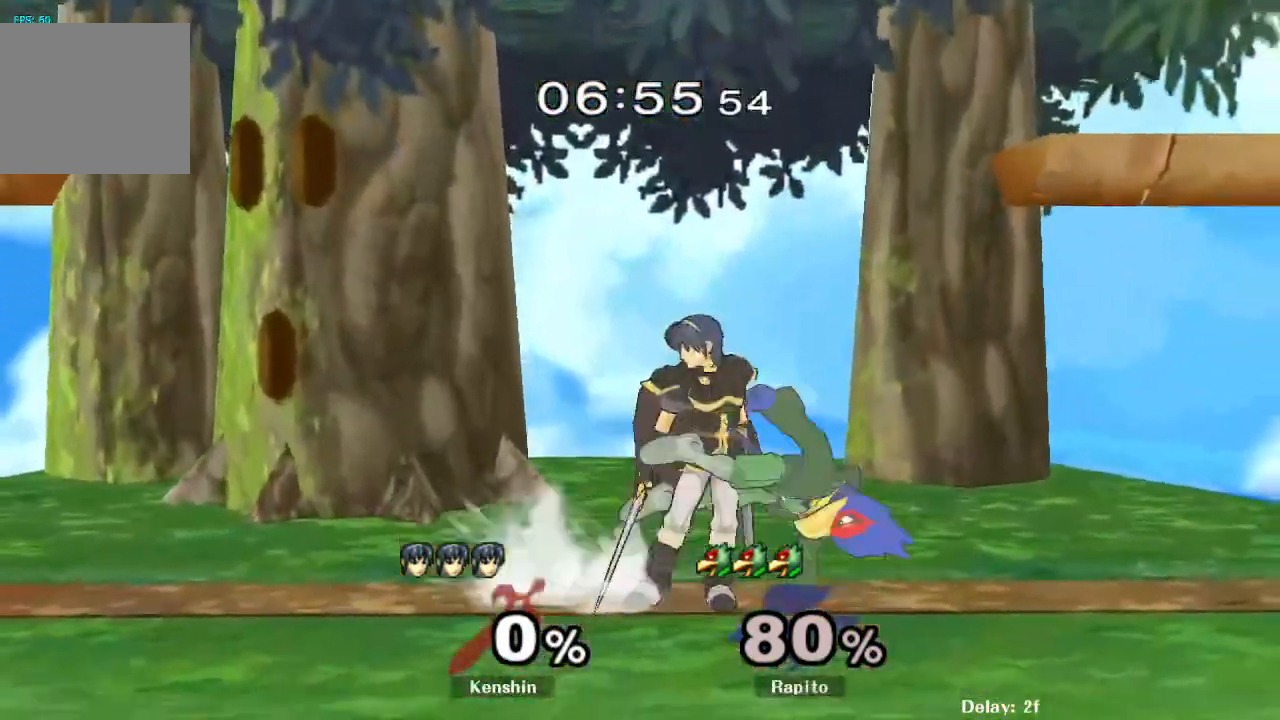
{"buttons": ["L1"], "left_stick": "down", "right_stick": "center", "events": [[117, "DPAD_DOWN", "down"], [200, "DPAD_DOWN", "up"], [200, "L1", "up"], [200, "left_stick", "center"], [417, "L1", "down"], [433, "left_stick", "down"]]}
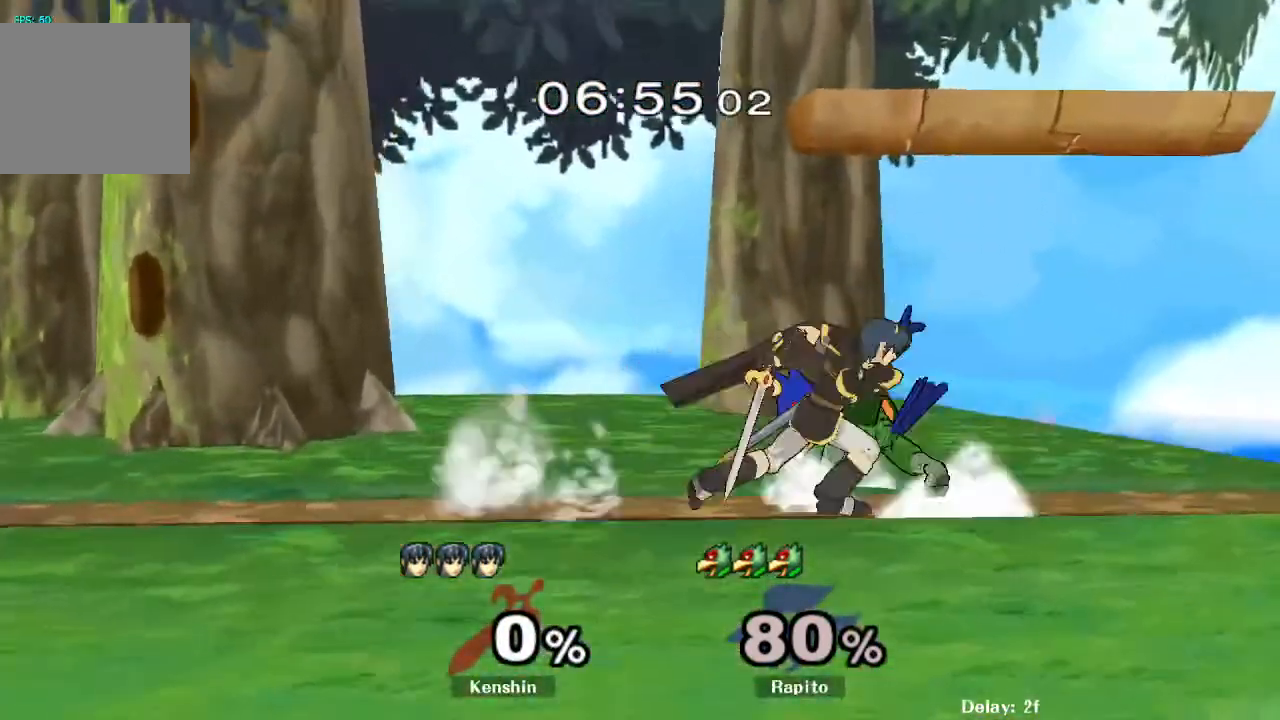
{"buttons": ["B"], "left_stick": "down", "right_stick": "center", "events": [[83, "L1", "up"], [117, "left_stick", "center"], [283, "B", "down"], [367, "B", "up"], [367, "left_stick", "down"], [433, "B", "down"]]}
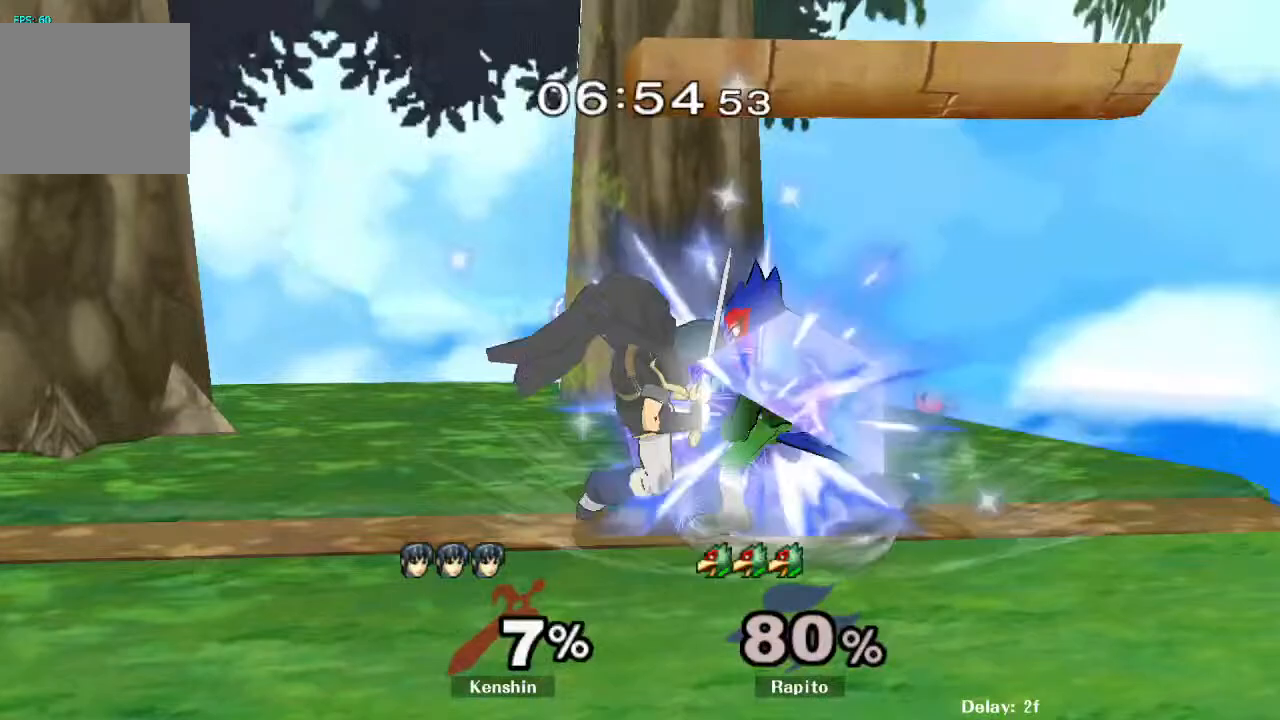
{"buttons": [], "left_stick": "up-left", "right_stick": "center", "events": [[17, "B", "up"], [67, "Y", "down"], [150, "Y", "up"], [183, "B", "down"], [267, "B", "up"], [267, "Y", "down"], [300, "left_stick", "center"], [383, "Y", "up"], [383, "left_stick", "up-left"]]}
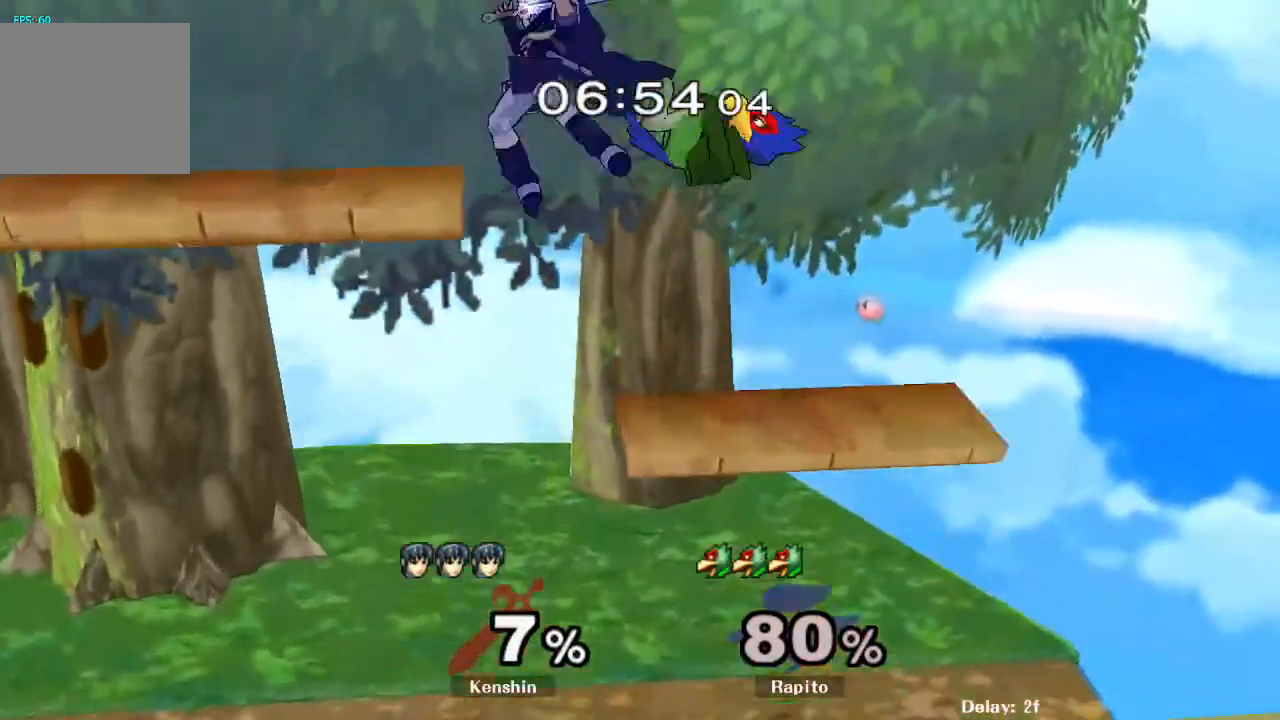
{"buttons": ["L1"], "left_stick": "down", "right_stick": "center", "events": [[133, "right_stick", "down"], [200, "right_stick", "center"], [383, "left_stick", "down"], [500, "L1", "down"]]}
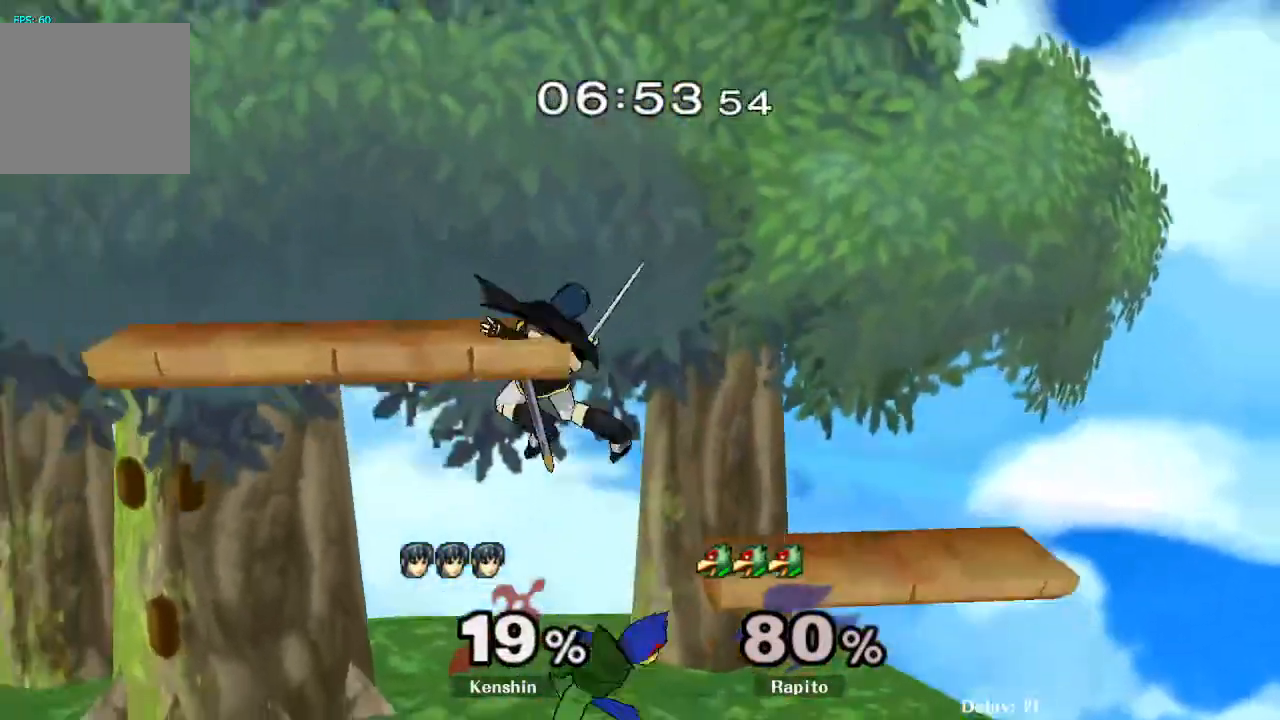
{"buttons": [], "left_stick": "up", "right_stick": "center", "events": [[83, "left_stick", "up"], [117, "L1", "up"], [150, "A", "down"], [200, "A", "up"], [250, "A", "down"], [283, "A", "up"], [350, "A", "down"], [400, "A", "up"], [417, "A", "down"], [500, "A", "up"]]}
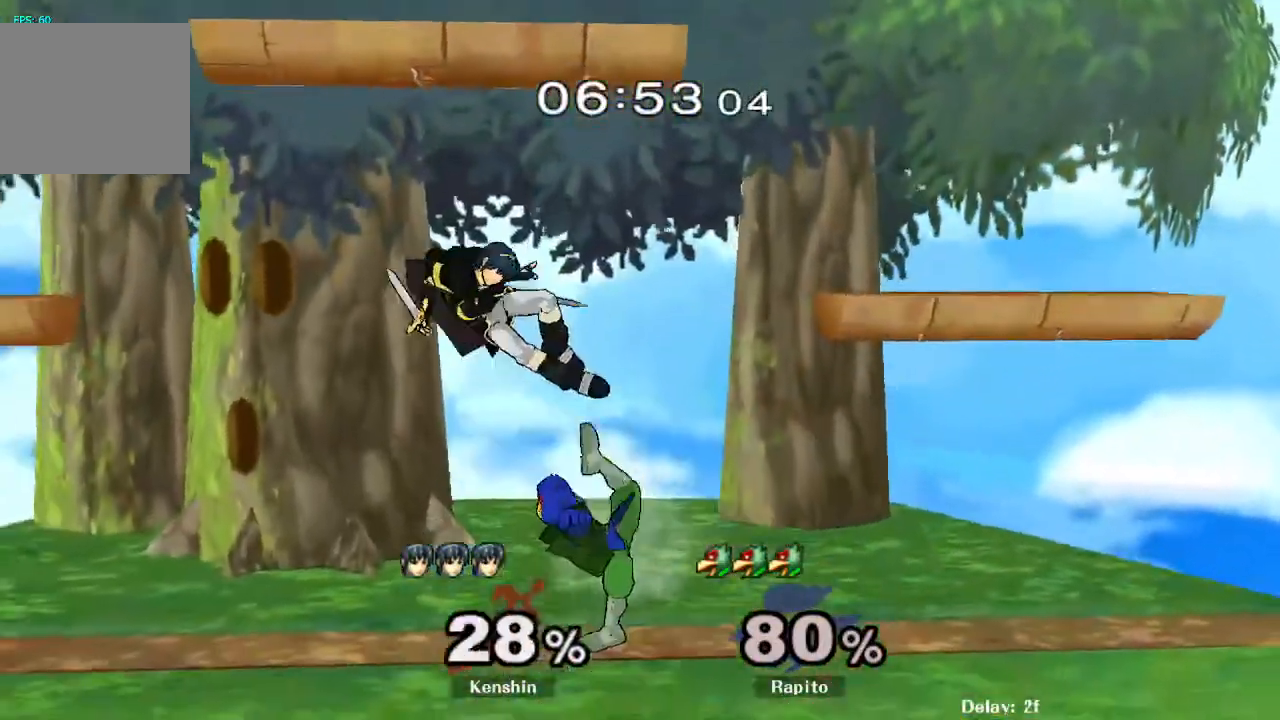
{"buttons": [], "left_stick": "center", "right_stick": "center", "events": [[133, "left_stick", "center"], [217, "left_stick", "left"], [267, "Y", "down"], [350, "Y", "up"], [350, "left_stick", "down"], [417, "B", "down"], [417, "left_stick", "center"], [500, "B", "up"]]}
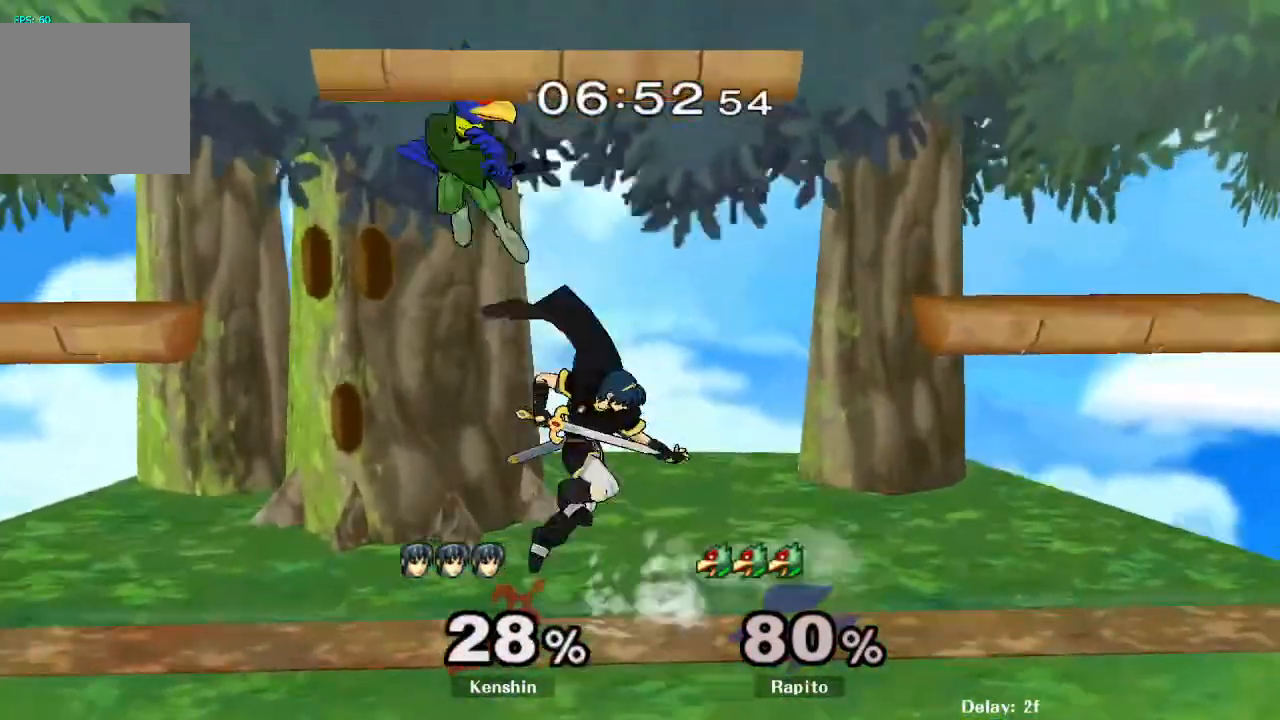
{"buttons": [], "left_stick": "up-left", "right_stick": "center", "events": [[83, "Y", "down"], [150, "left_stick", "right"], [233, "Y", "up"], [300, "left_stick", "center"], [483, "left_stick", "up-left"]]}